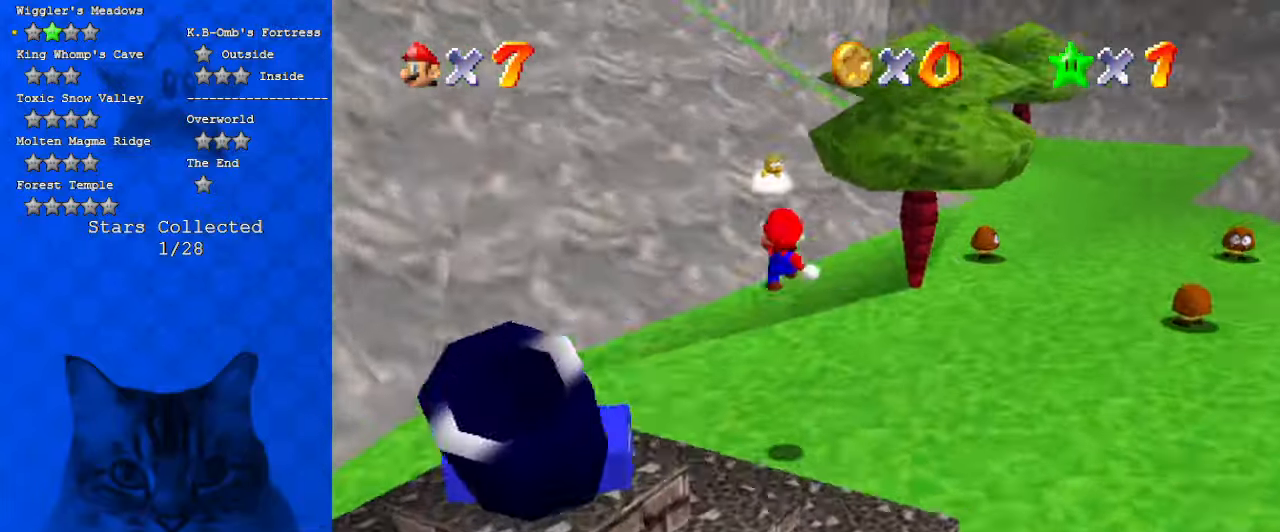
Gameplay with keyboard; each line is a JSON object with the keys held at the frame after it. "events" lists presses ("down") and releases ("up") of "a", "c", "ctrl", "d", "down", "left", "return", "right", "s", "shift", "up", "w", "x" and "y" between this image and that frame as [ms after this image, input, new state], when the widget could be followed in between. No other keys are recorded. Mouse input is not recorded.
{"keys": ["right", "up", "y"], "events": [[100, "c", "up"], [134, "up", "up"], [267, "y", "down"], [400, "up", "down"]]}
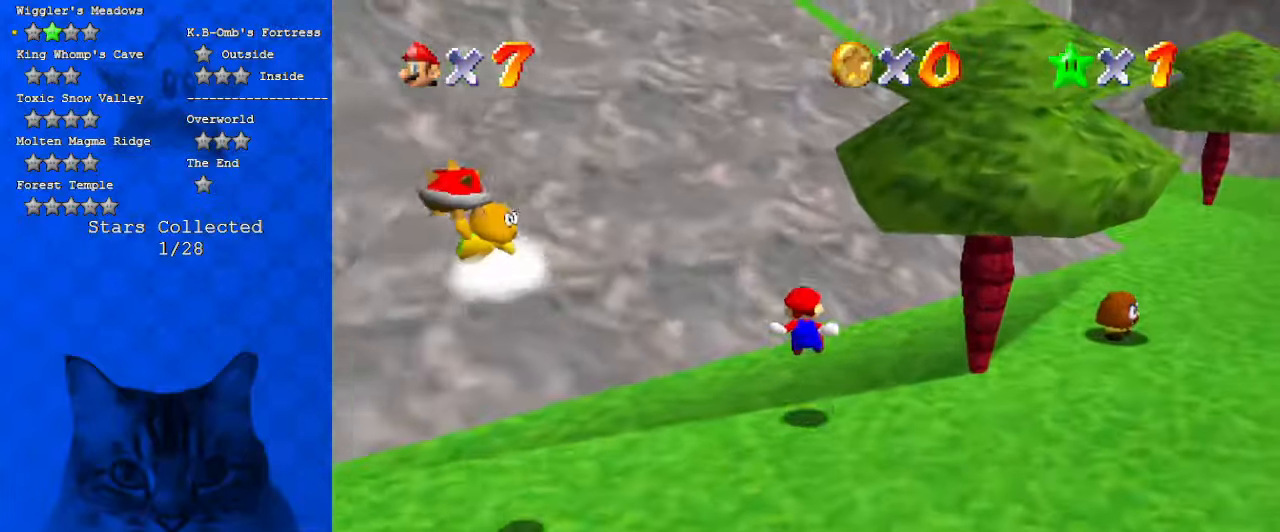
{"keys": ["d", "right", "shift", "up"], "events": [[67, "right", "up"], [200, "shift", "down"], [234, "right", "down"], [334, "y", "up"], [434, "d", "down"]]}
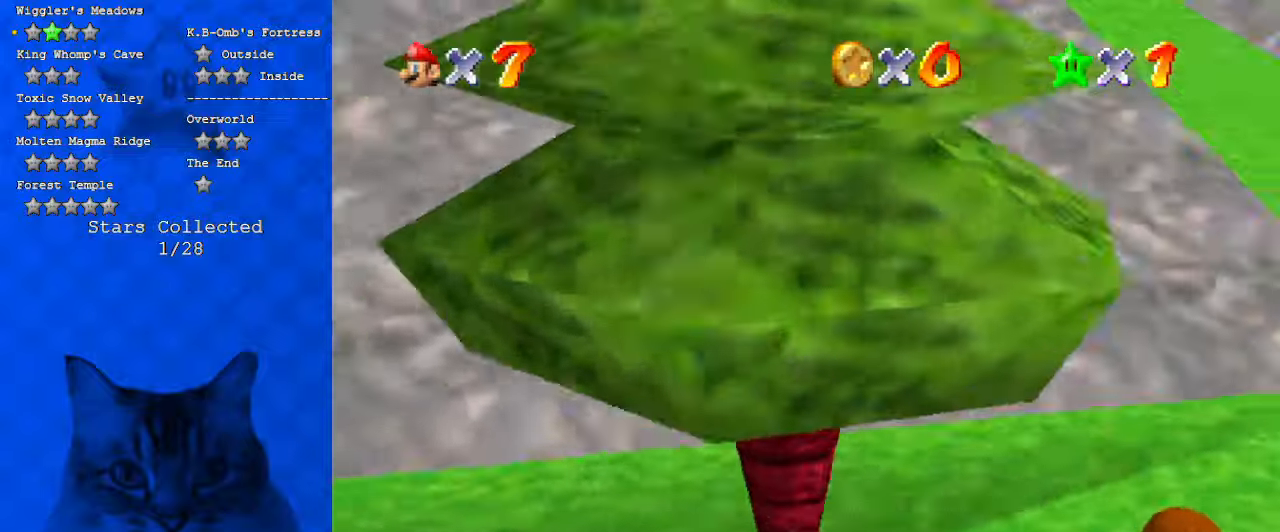
{"keys": ["right", "shift", "up"], "events": [[67, "up", "up"], [100, "d", "up"], [167, "up", "down"]]}
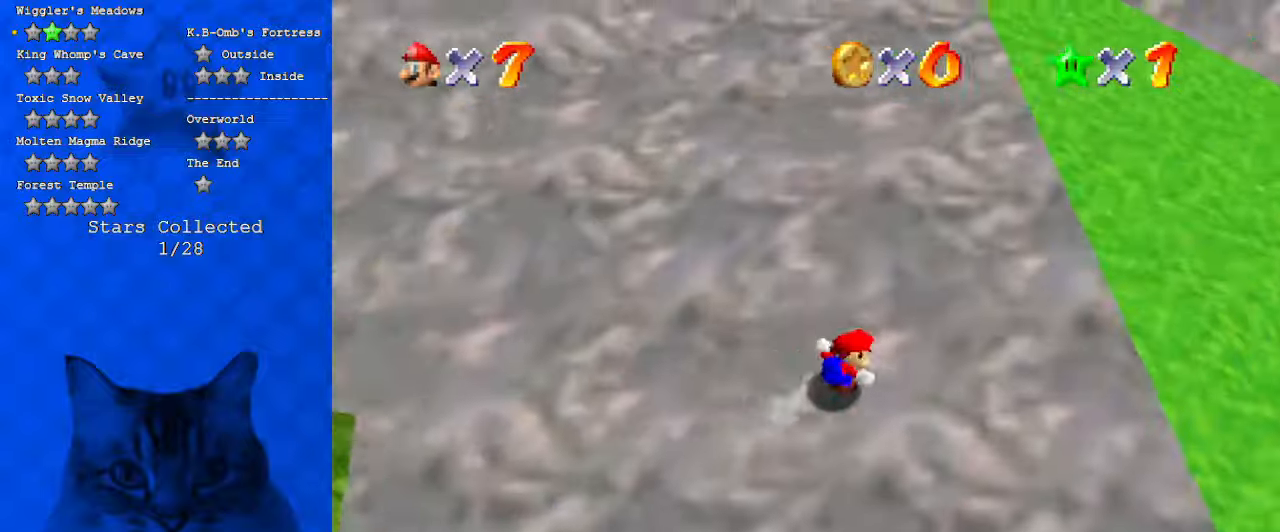
{"keys": ["right", "up"], "events": [[134, "shift", "up"], [267, "shift", "down"], [300, "ctrl", "down"], [434, "ctrl", "up"], [434, "shift", "up"]]}
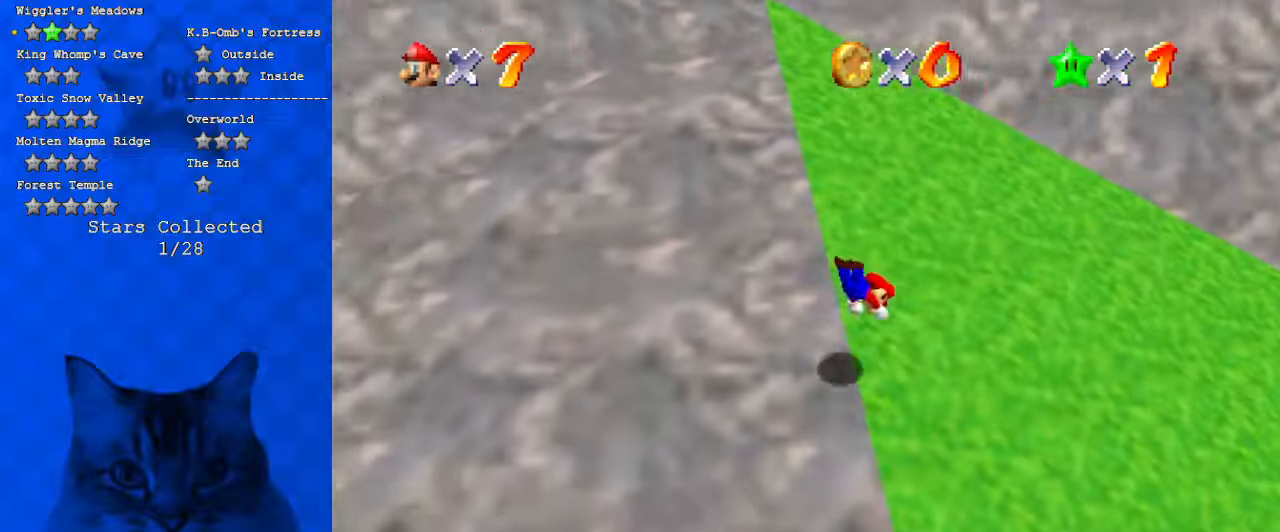
{"keys": ["ctrl", "shift", "up"], "events": [[134, "right", "up"], [400, "shift", "down"], [467, "ctrl", "down"]]}
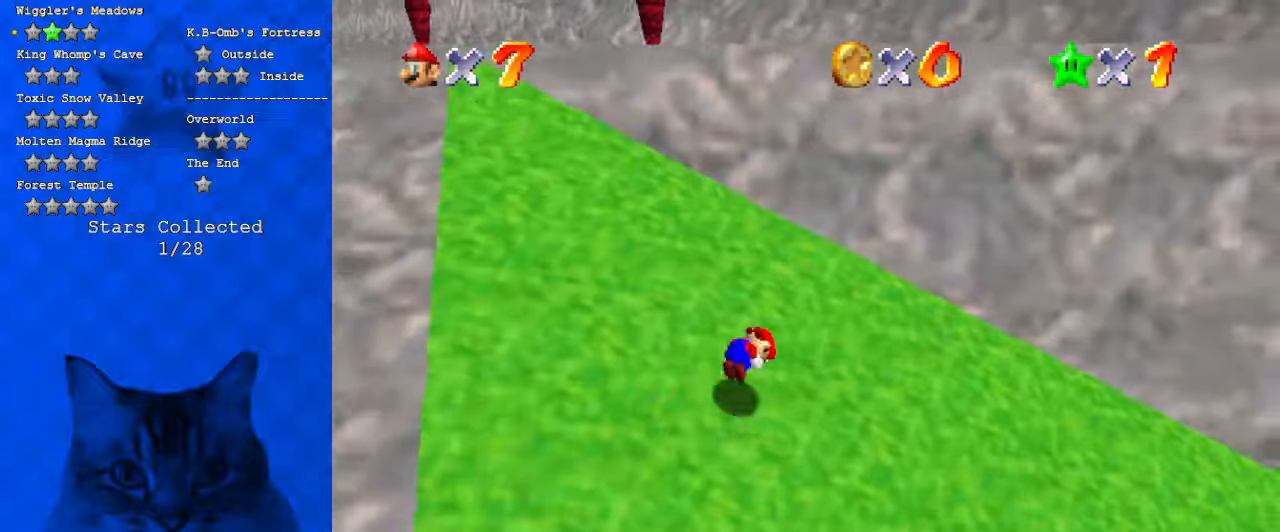
{"keys": ["up"], "events": [[100, "ctrl", "up"], [100, "shift", "up"], [200, "d", "down"], [334, "d", "up"]]}
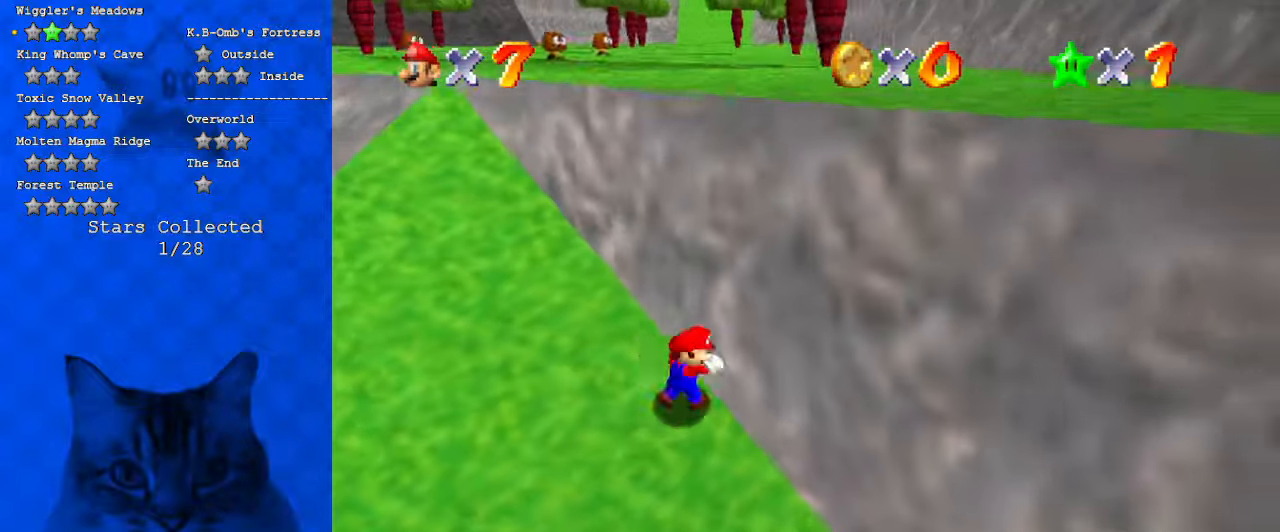
{"keys": ["left", "up"], "events": [[100, "left", "down"]]}
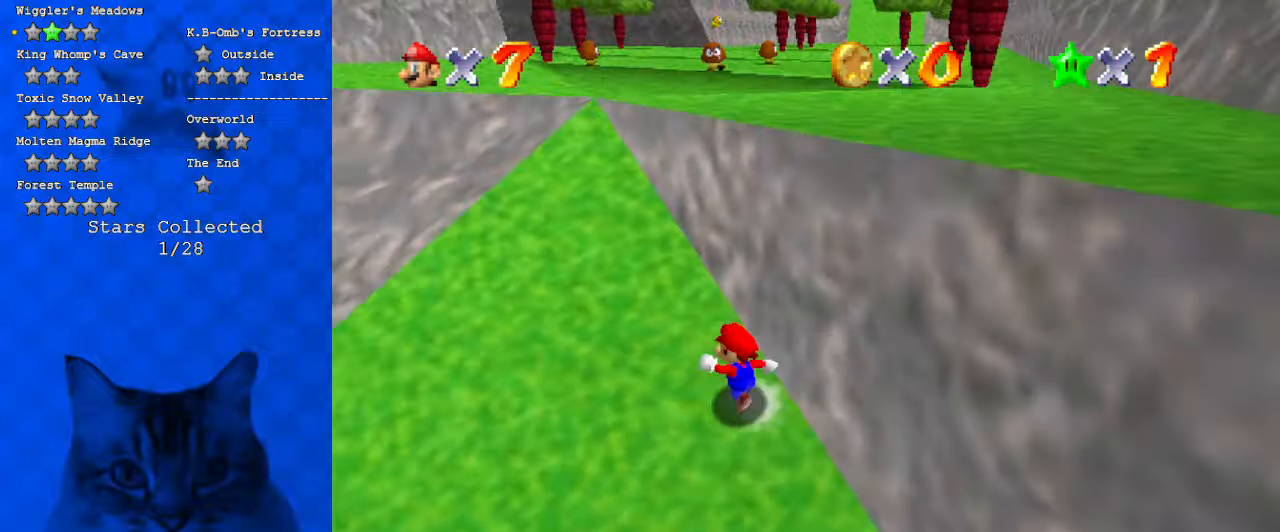
{"keys": ["ctrl", "left", "up"], "events": [[234, "left", "up"], [234, "shift", "down"], [300, "shift", "up"], [400, "ctrl", "down"], [400, "left", "down"]]}
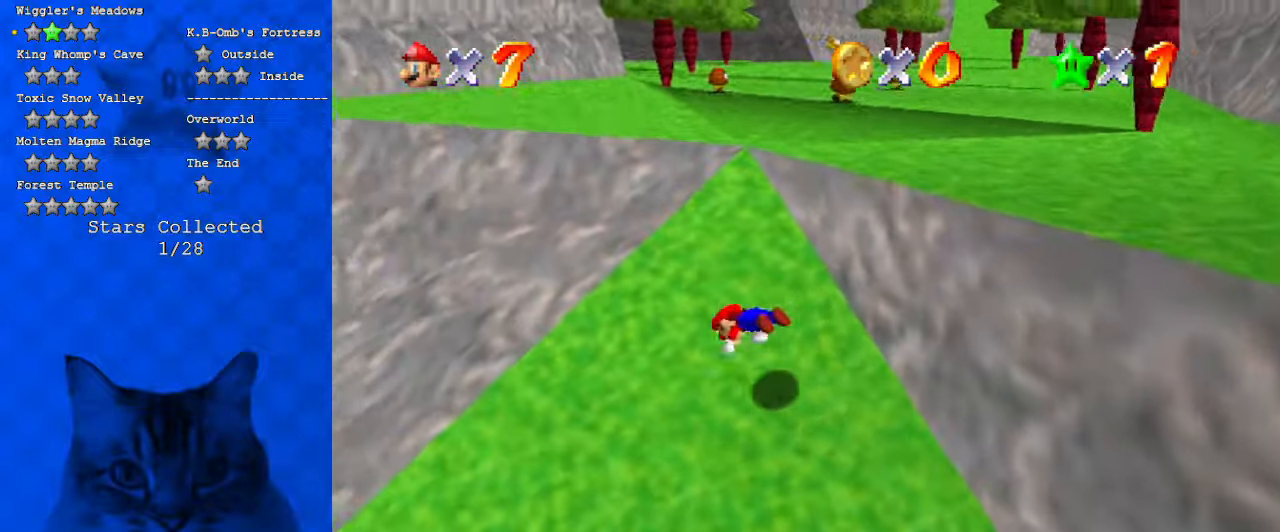
{"keys": ["a", "up", "w"], "events": [[34, "ctrl", "up"], [34, "left", "up"], [200, "shift", "down"], [367, "shift", "up"], [500, "a", "down"], [500, "w", "down"]]}
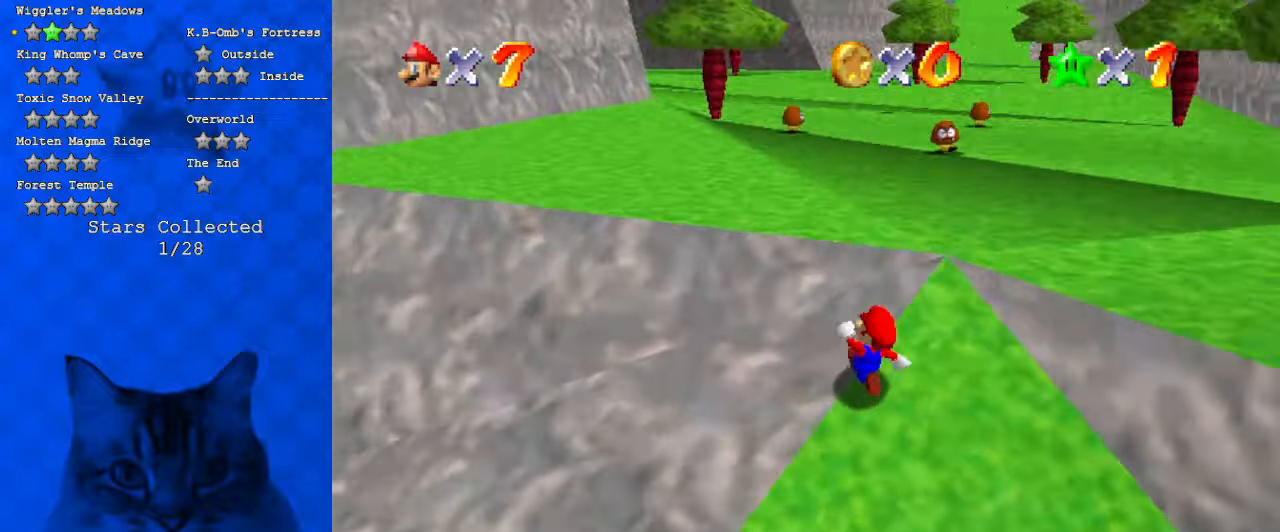
{"keys": ["ctrl", "up"], "events": [[100, "a", "up"], [100, "w", "up"], [234, "shift", "down"], [400, "shift", "up"], [434, "ctrl", "down"]]}
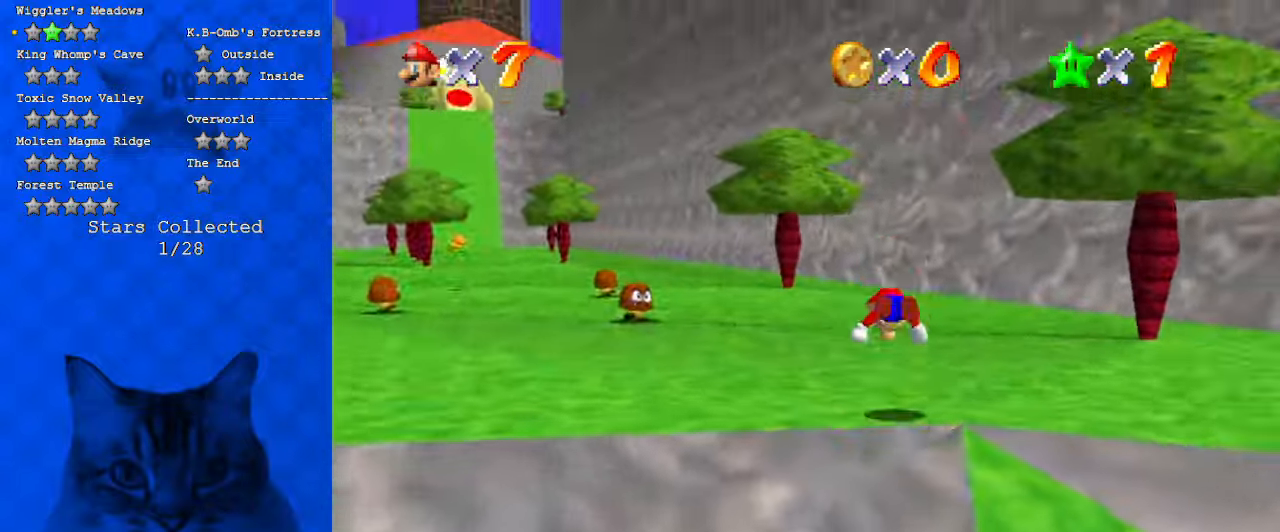
{"keys": ["d", "left", "up"], "events": [[34, "a", "down"], [67, "ctrl", "up"], [134, "a", "up"], [167, "left", "down"], [367, "shift", "down"], [500, "d", "down"], [500, "shift", "up"]]}
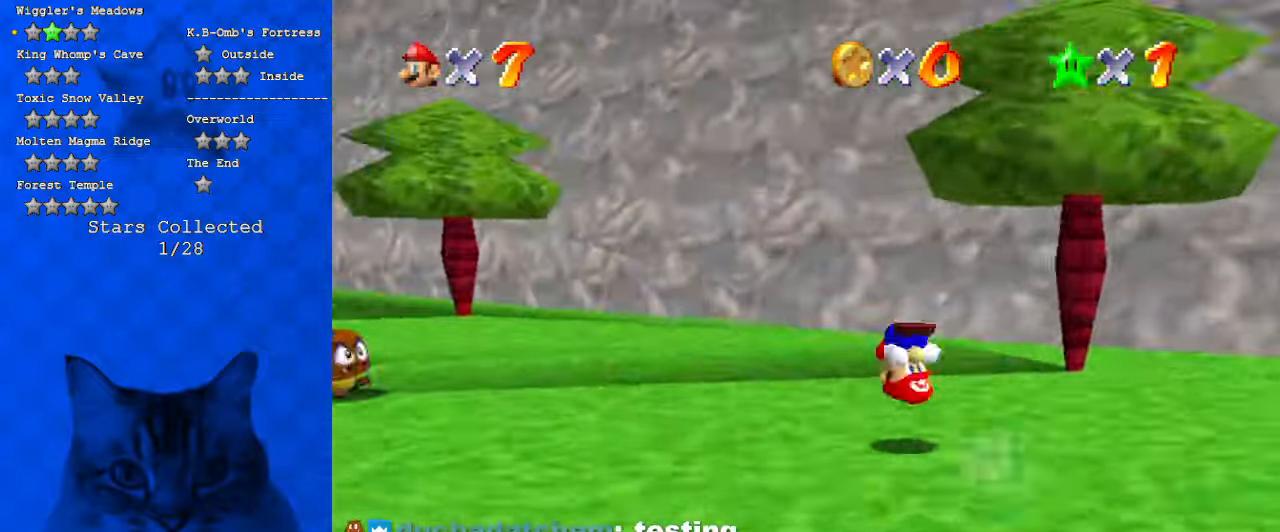
{"keys": ["ctrl", "up"], "events": [[134, "d", "up"], [234, "d", "down"], [267, "left", "up"], [334, "d", "up"], [467, "ctrl", "down"]]}
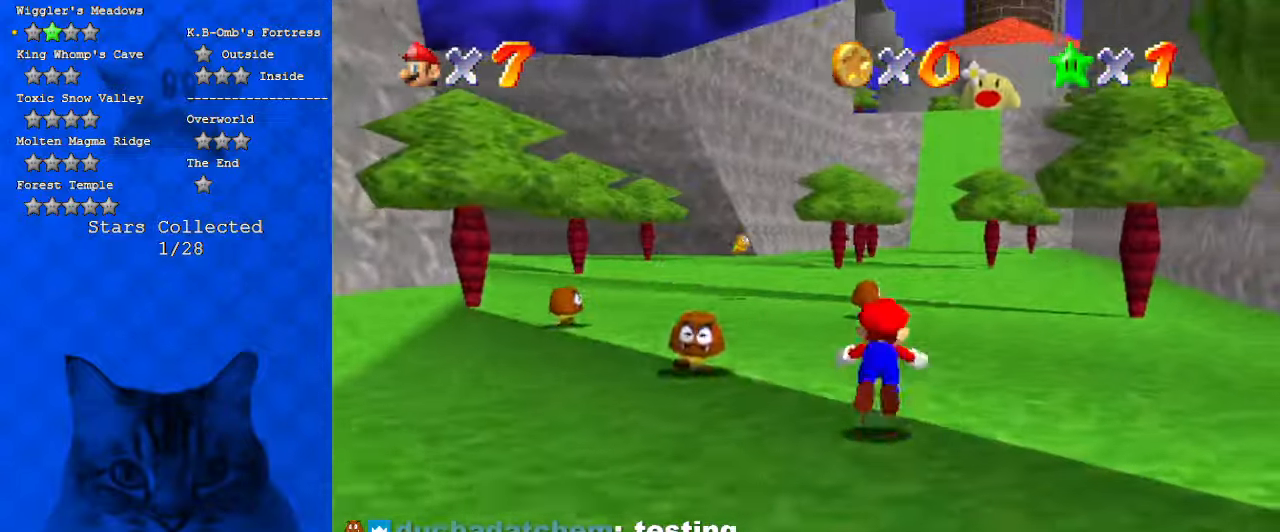
{"keys": ["ctrl", "shift", "up"], "events": [[134, "ctrl", "up"], [367, "ctrl", "down"], [367, "shift", "down"]]}
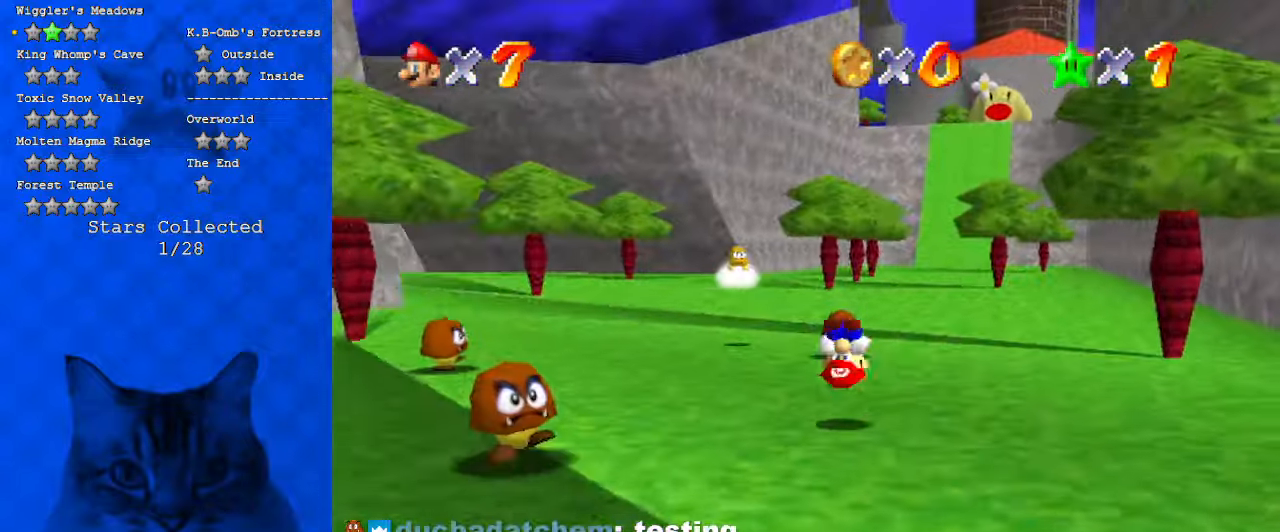
{"keys": ["ctrl", "shift", "up"], "events": [[67, "ctrl", "up"], [67, "right", "down"], [100, "shift", "up"], [400, "right", "up"], [434, "ctrl", "down"], [434, "shift", "down"]]}
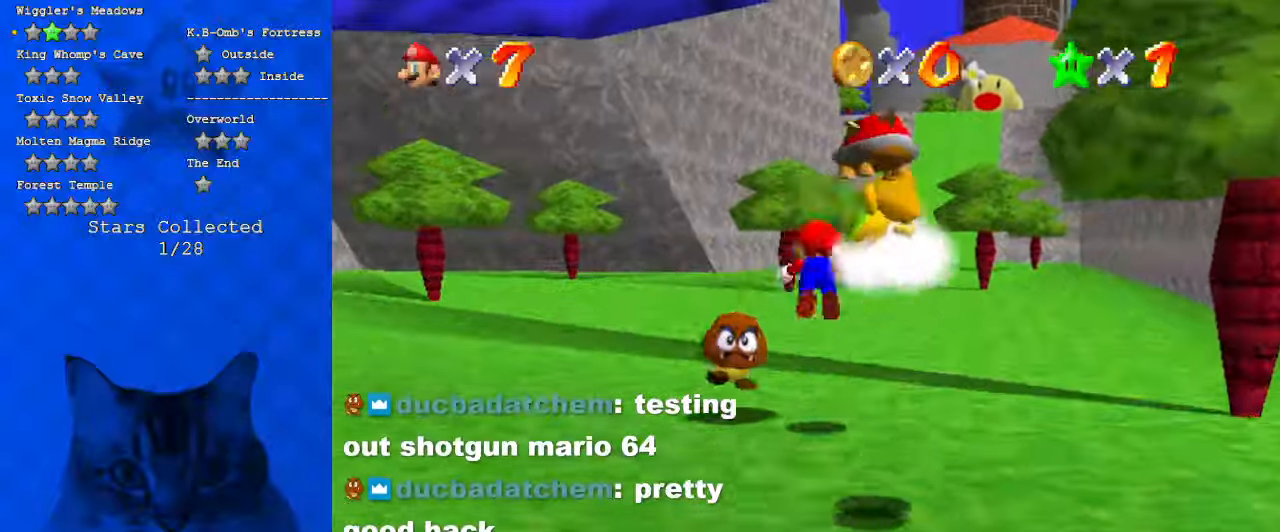
{"keys": ["right", "up"], "events": [[67, "ctrl", "up"], [67, "shift", "up"], [300, "d", "down"], [434, "d", "up"], [434, "right", "down"]]}
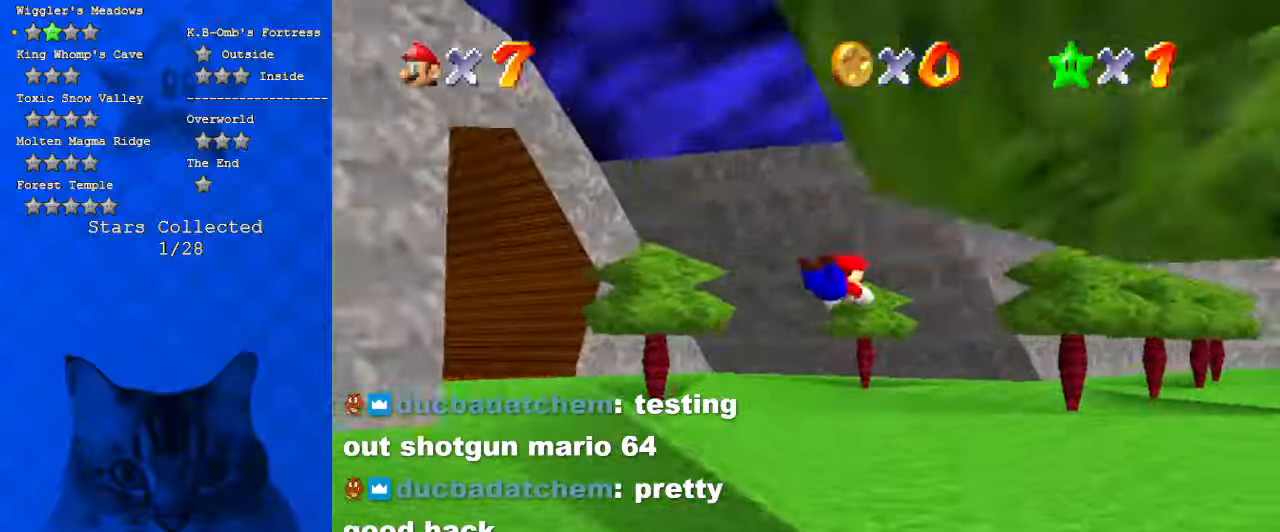
{"keys": ["ctrl", "right", "shift", "up"], "events": [[367, "shift", "down"], [400, "ctrl", "down"]]}
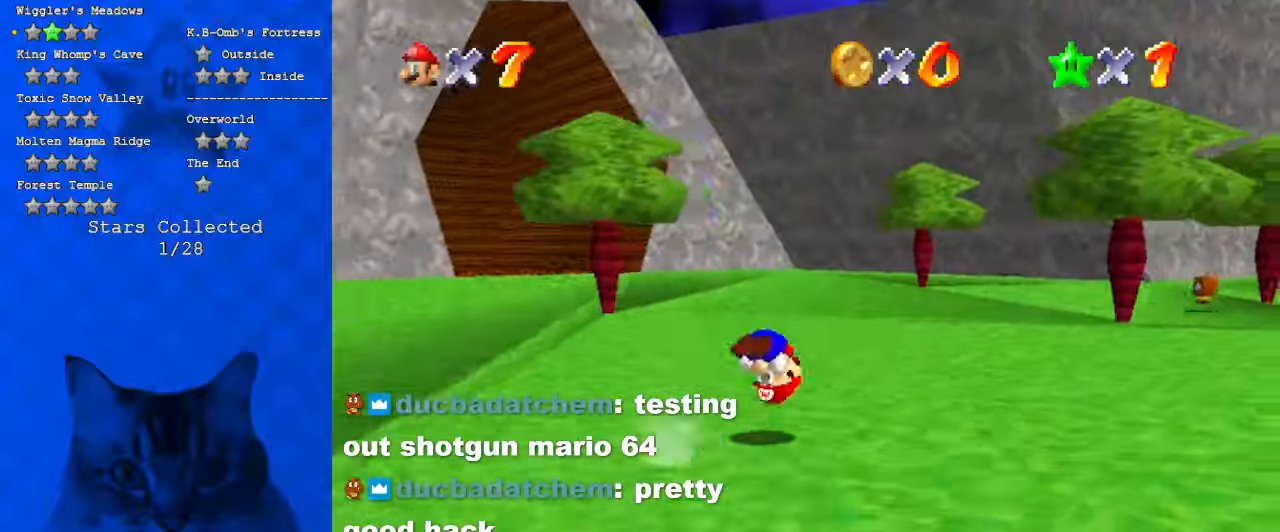
{"keys": ["right", "up"], "events": [[67, "ctrl", "up"], [67, "shift", "up"], [134, "a", "down"], [334, "a", "up"]]}
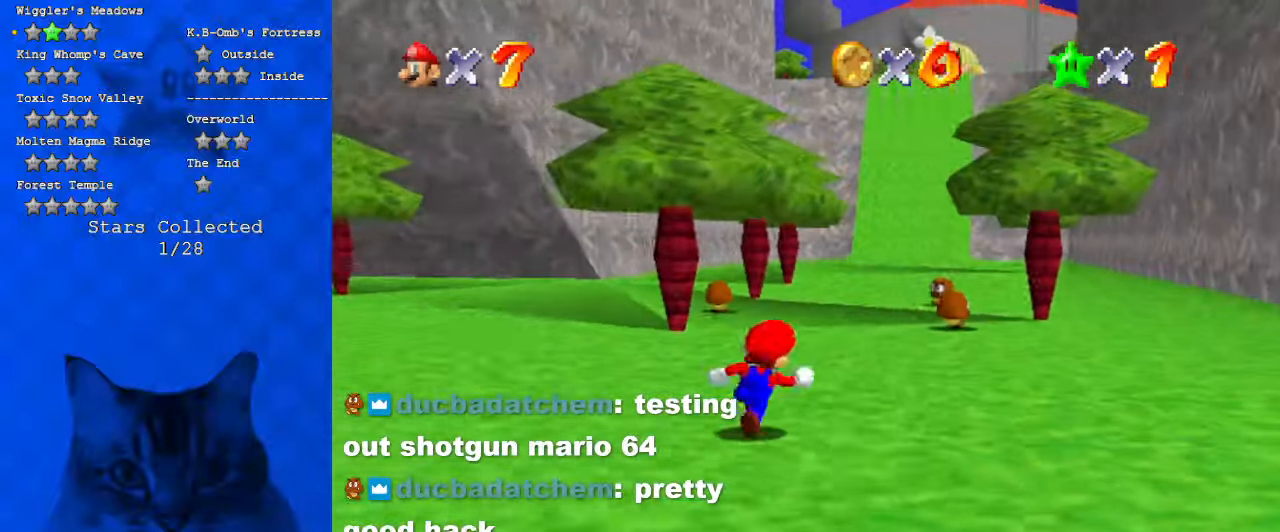
{"keys": ["ctrl", "shift", "up"], "events": [[34, "ctrl", "down"], [100, "right", "up"], [200, "ctrl", "up"], [400, "ctrl", "down"], [400, "shift", "down"]]}
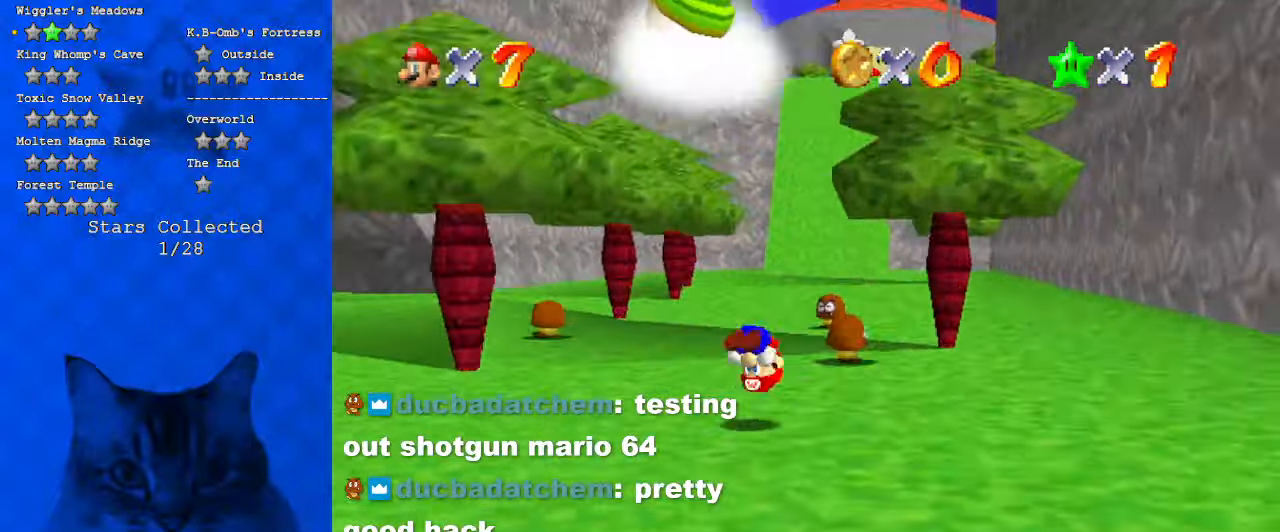
{"keys": ["left", "up"], "events": [[34, "ctrl", "up"], [34, "shift", "up"], [100, "left", "down"], [367, "c", "down"], [500, "c", "up"]]}
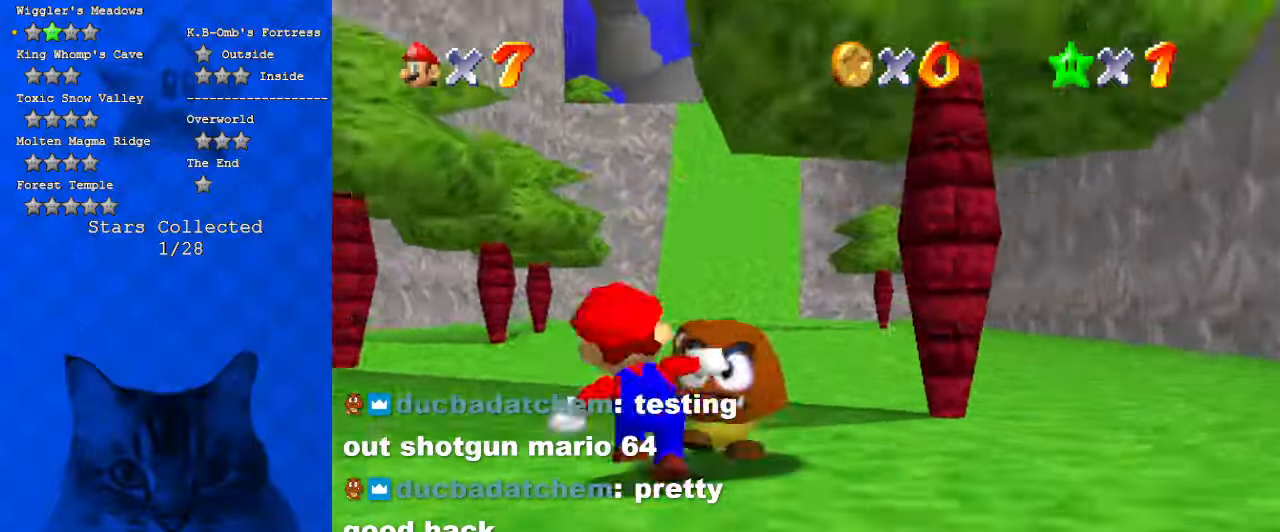
{"keys": ["up"], "events": [[34, "left", "up"], [200, "ctrl", "down"], [367, "ctrl", "up"]]}
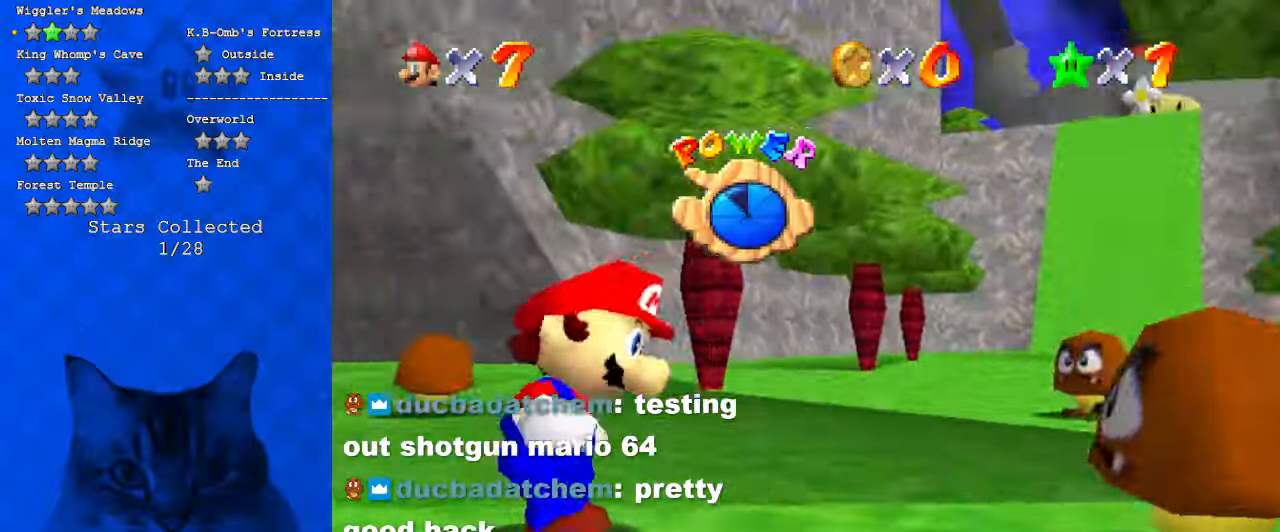
{"keys": [], "events": [[100, "shift", "down"], [200, "right", "down"], [200, "shift", "up"], [400, "right", "up"], [400, "up", "up"]]}
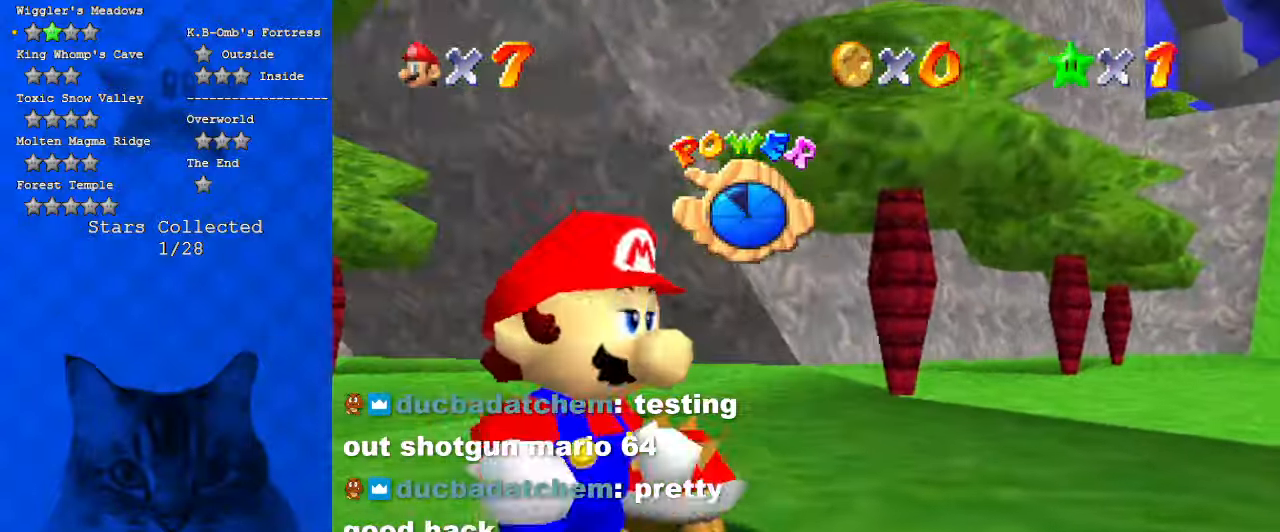
{"keys": ["shift", "up", "y"], "events": [[100, "right", "down"], [167, "up", "down"], [400, "right", "up"], [434, "y", "down"], [500, "shift", "down"]]}
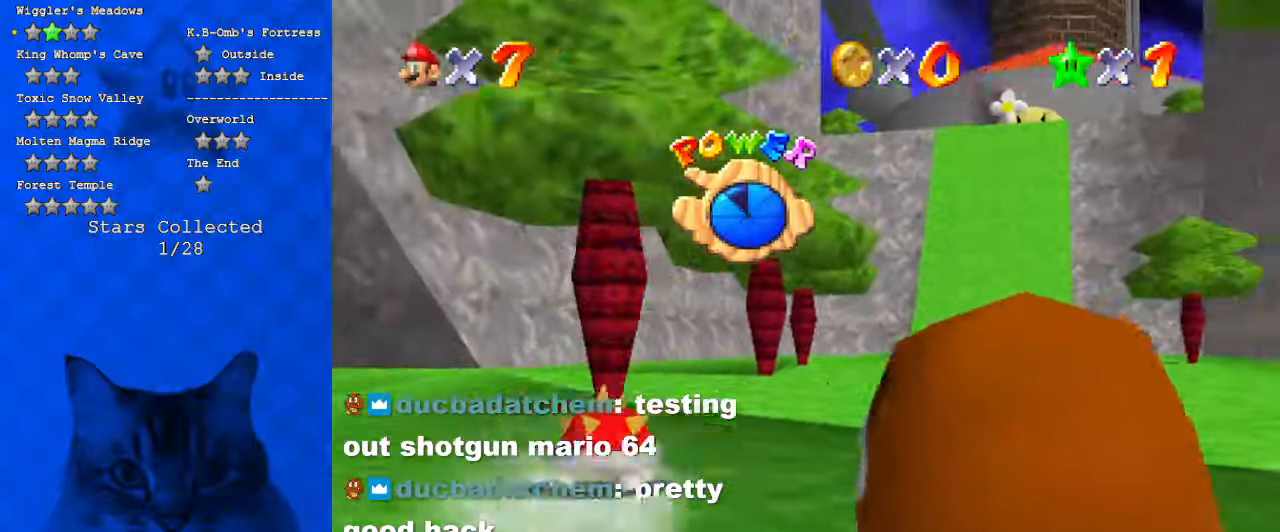
{"keys": ["up"], "events": [[34, "right", "down"], [167, "y", "up"], [234, "shift", "up"], [334, "right", "up"]]}
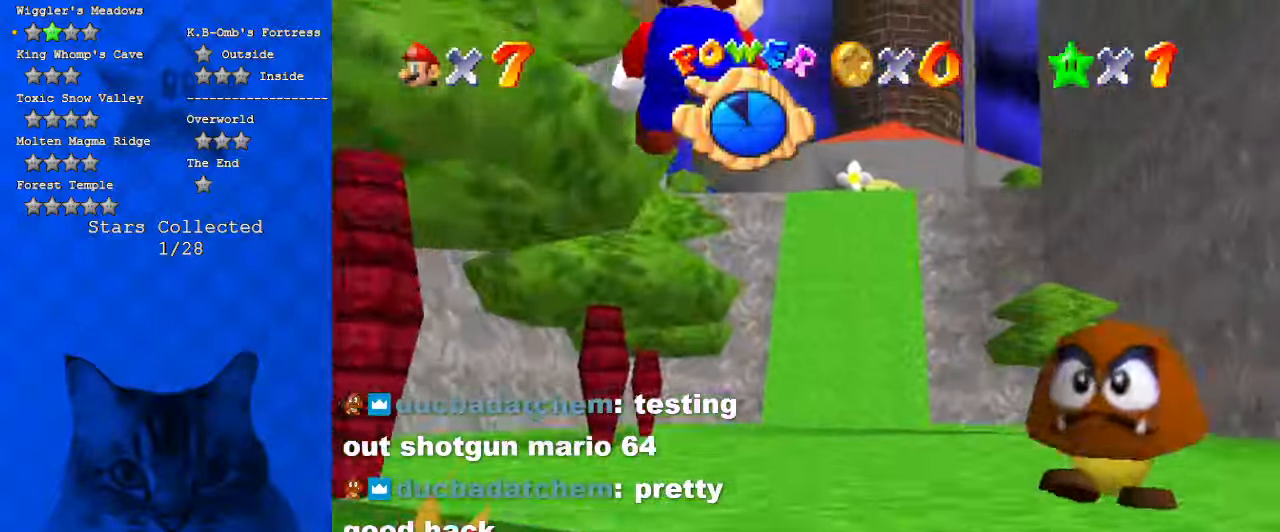
{"keys": ["up"], "events": [[267, "c", "down"], [434, "c", "up"]]}
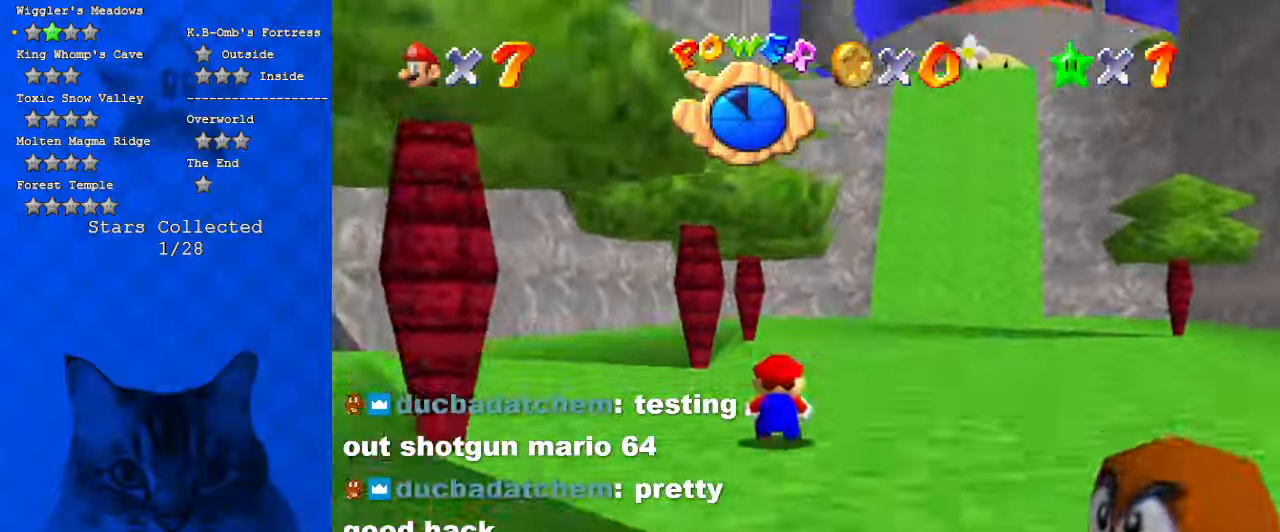
{"keys": ["up"], "events": [[167, "right", "down"], [267, "ctrl", "down"], [300, "right", "up"], [434, "ctrl", "up"]]}
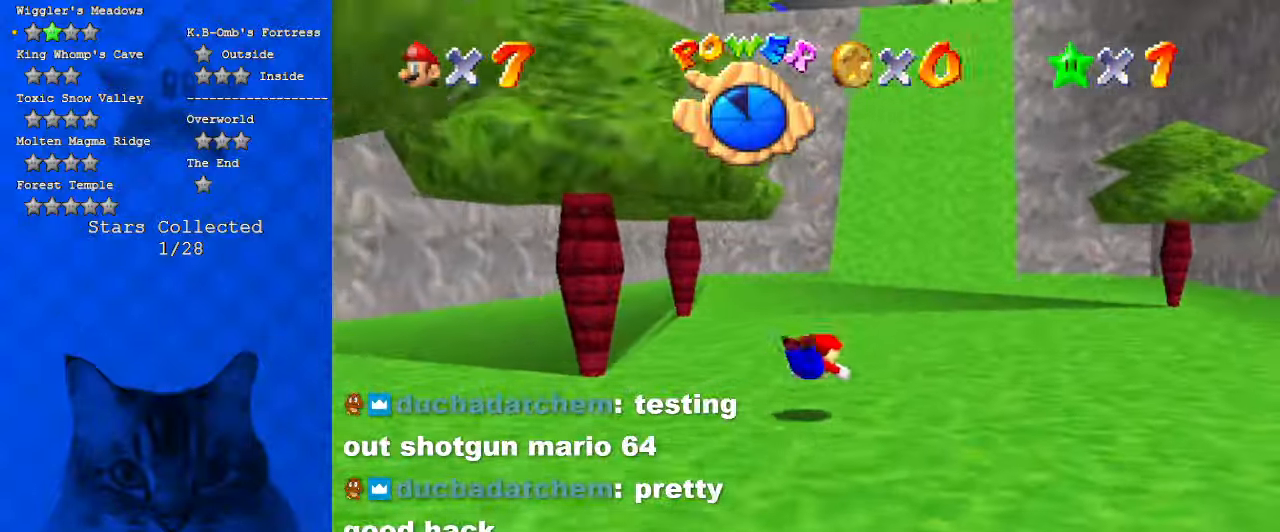
{"keys": ["s", "up"], "events": [[134, "shift", "down"], [167, "ctrl", "down"], [167, "right", "down"], [267, "shift", "up"], [300, "ctrl", "up"], [400, "s", "down"], [500, "right", "up"]]}
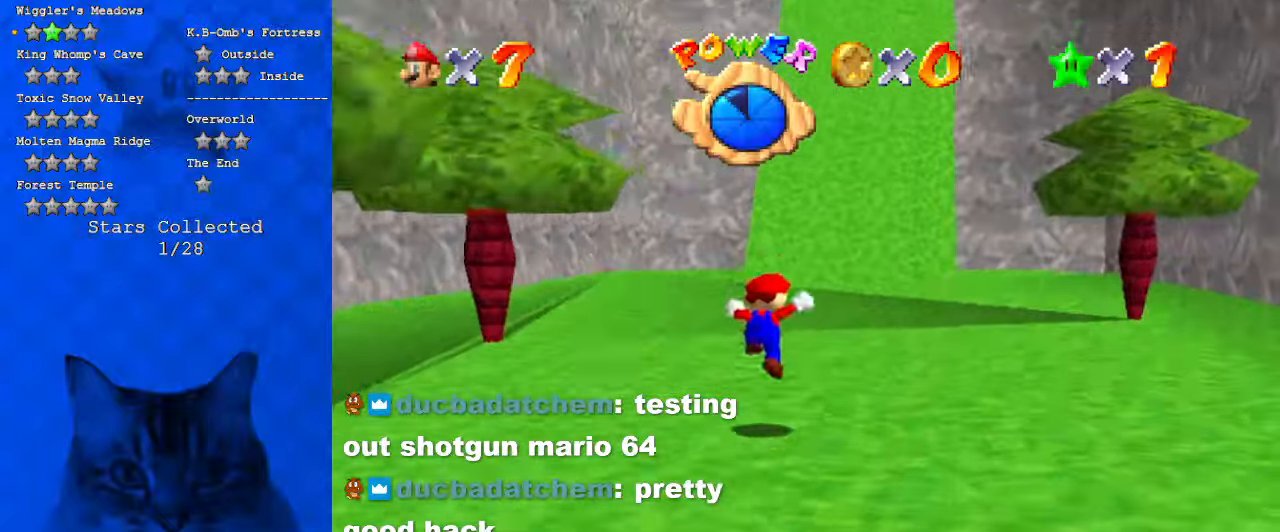
{"keys": ["up"], "events": [[34, "s", "up"], [234, "ctrl", "down"], [234, "shift", "down"], [400, "ctrl", "up"], [467, "shift", "up"]]}
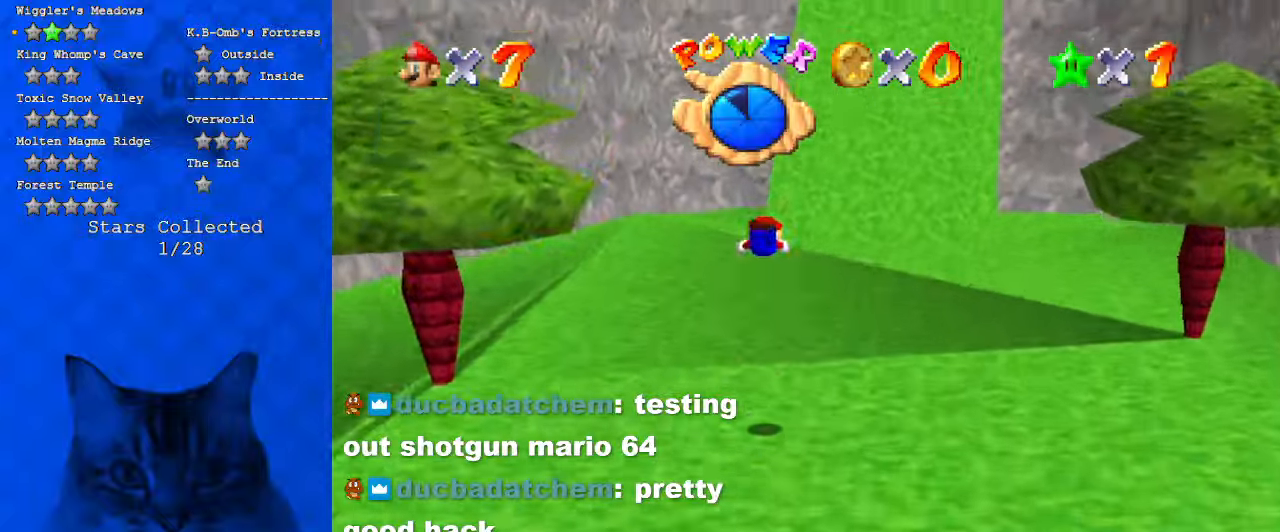
{"keys": ["up"], "events": []}
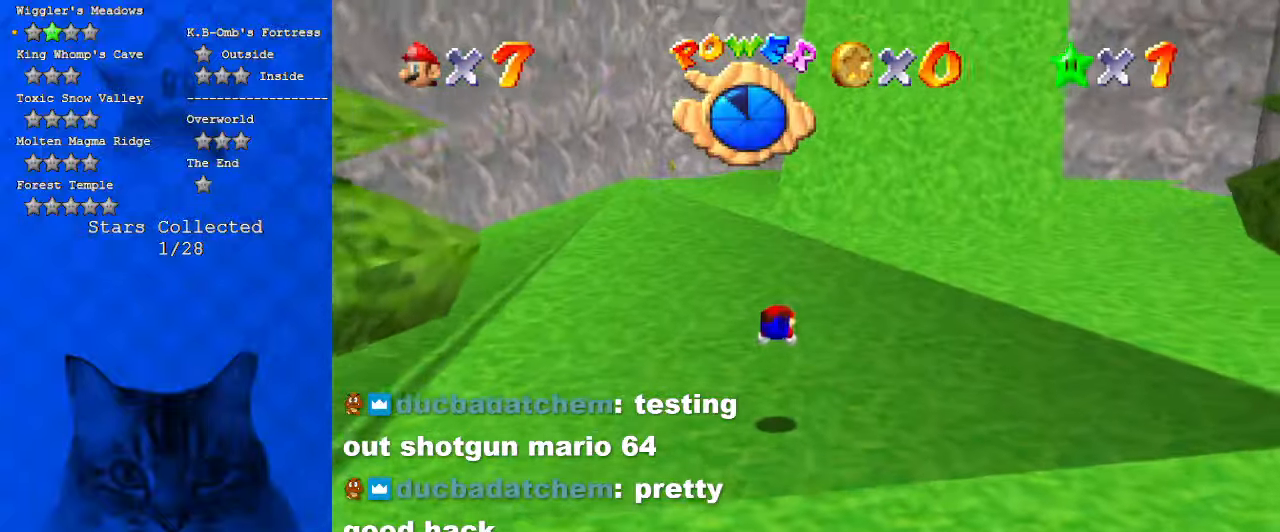
{"keys": ["a", "up"], "events": [[167, "ctrl", "down"], [167, "shift", "down"], [300, "shift", "up"], [334, "ctrl", "up"], [434, "a", "down"]]}